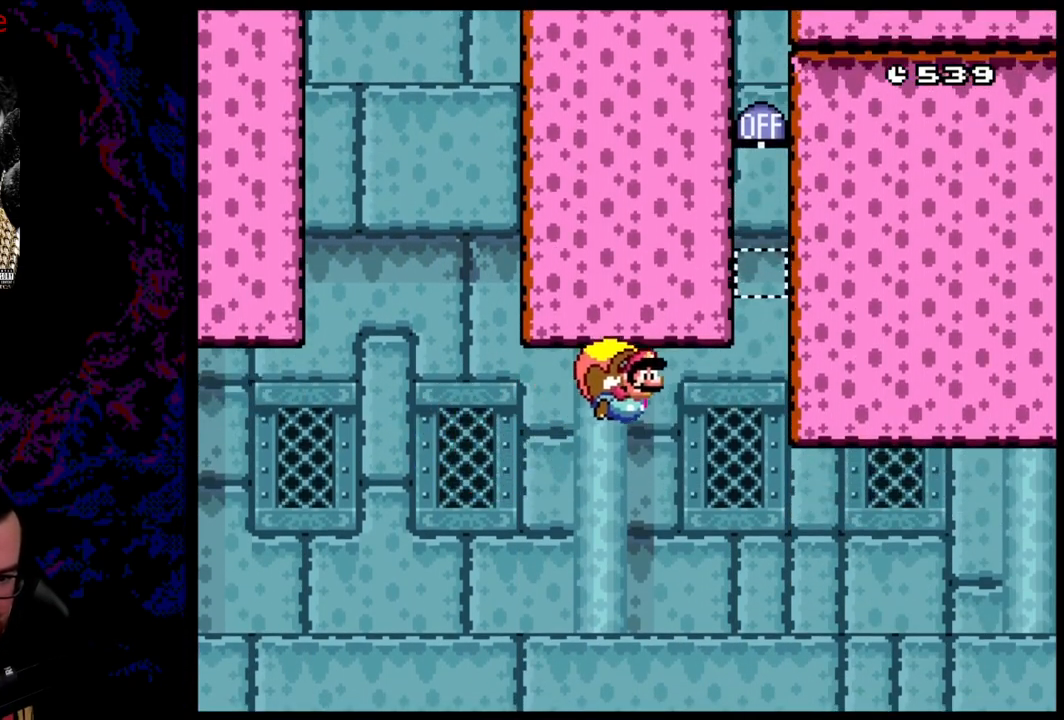
Gameplay with a controller (Nintendo layout); each line is a JSON object with the inputs held at the frame after it. "events" lists button and stick changes between this image and that frame as [ms after this image, input, new state], when the widget could be followed in between. Not read: L3 R3.
{"buttons": [], "events": [[433, "B", "up"], [433, "DPAD_LEFT", "up"], [467, "Y", "up"]]}
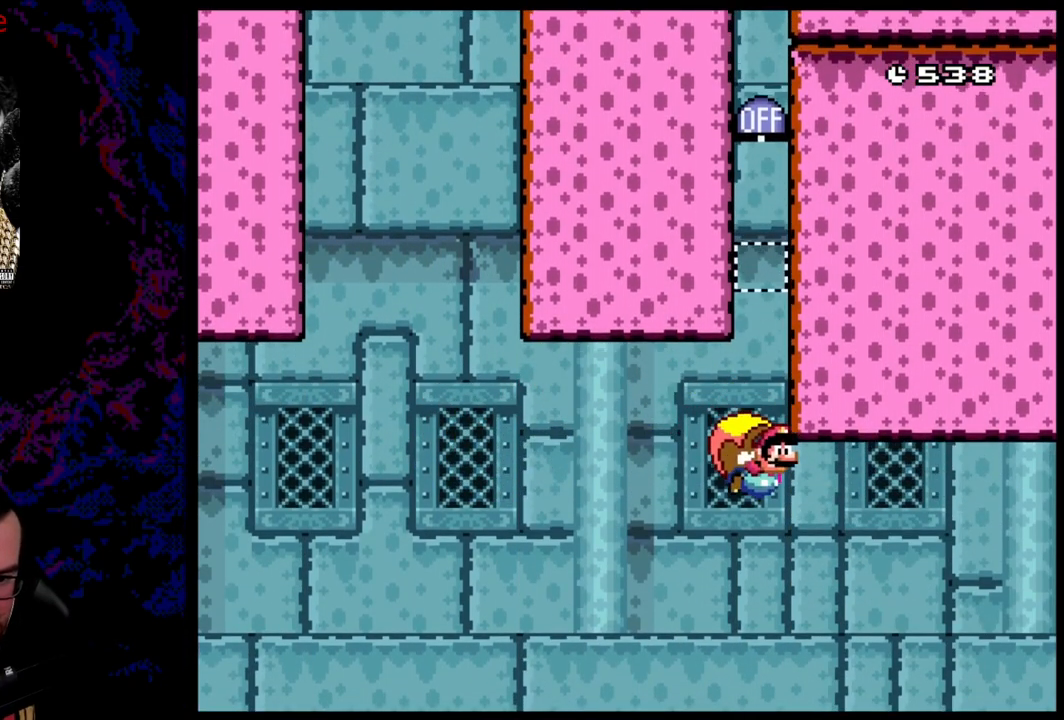
{"buttons": ["Y", "DPAD_RIGHT"], "events": [[17, "DPAD_RIGHT", "down"], [67, "B", "down"], [67, "Y", "down"], [250, "B", "up"], [333, "Y", "up"], [350, "Y", "down"]]}
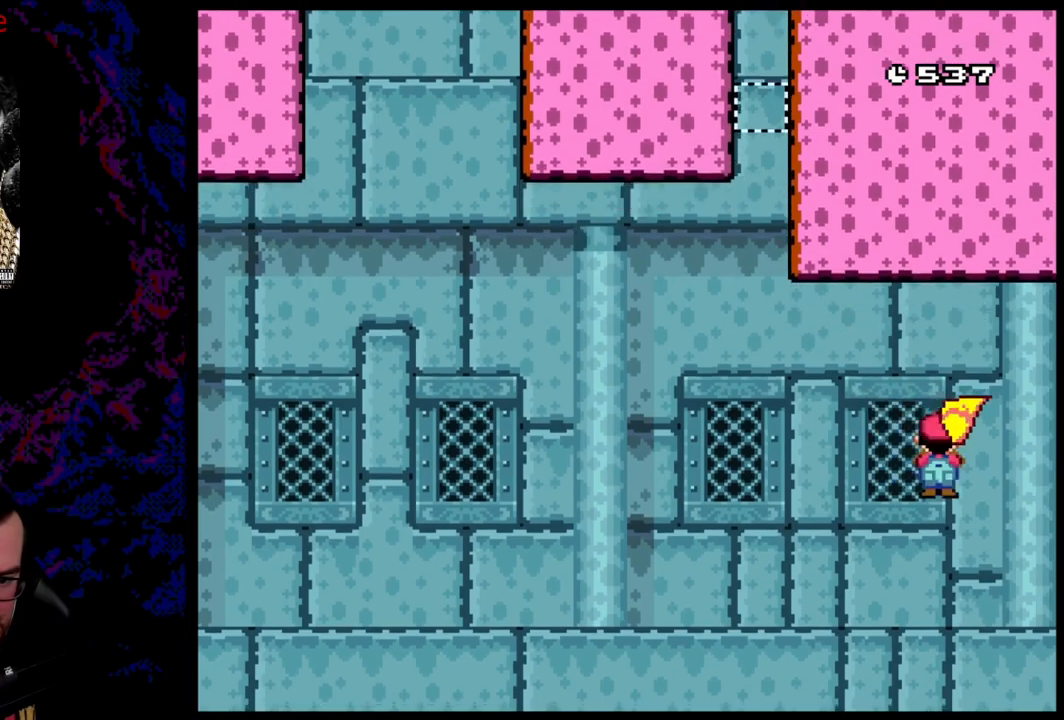
{"buttons": ["Y", "DPAD_RIGHT"], "events": []}
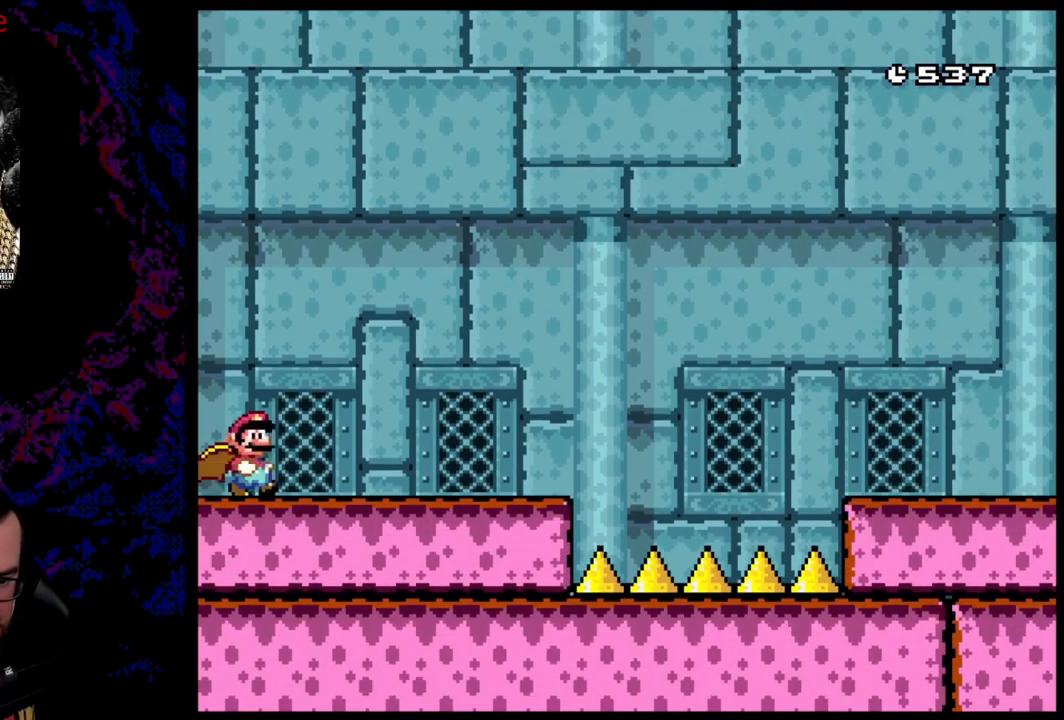
{"buttons": ["Y", "DPAD_RIGHT"], "events": []}
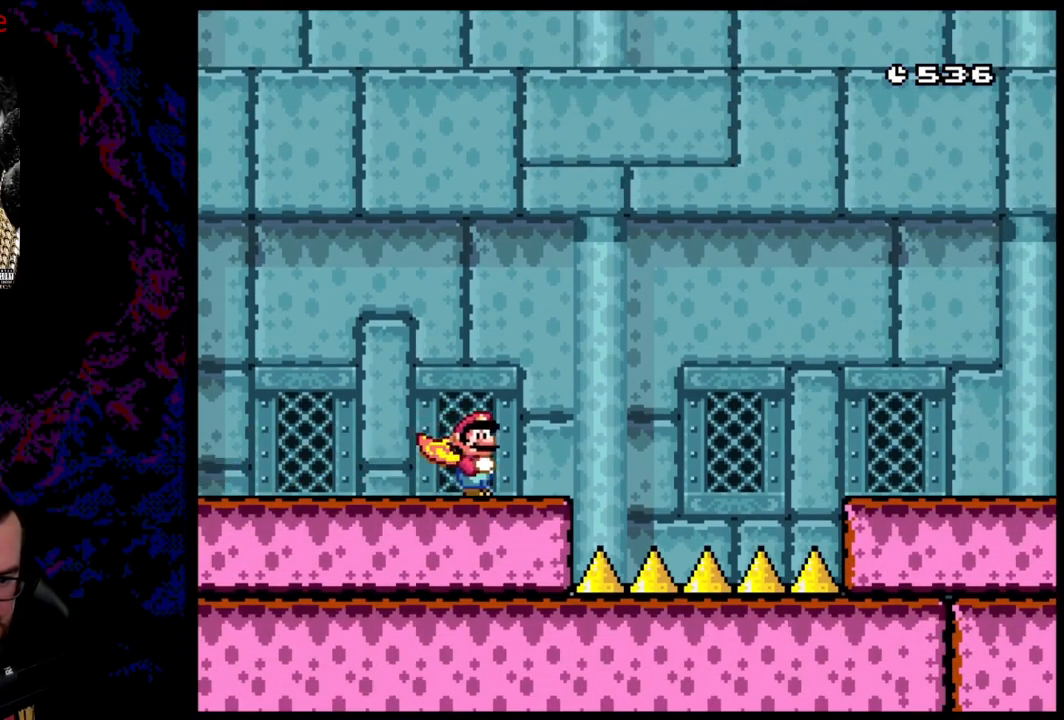
{"buttons": ["B", "Y"], "events": [[17, "B", "down"], [17, "DPAD_RIGHT", "up"], [50, "DPAD_LEFT", "down"], [217, "B", "up"], [250, "B", "down"], [483, "DPAD_LEFT", "up"]]}
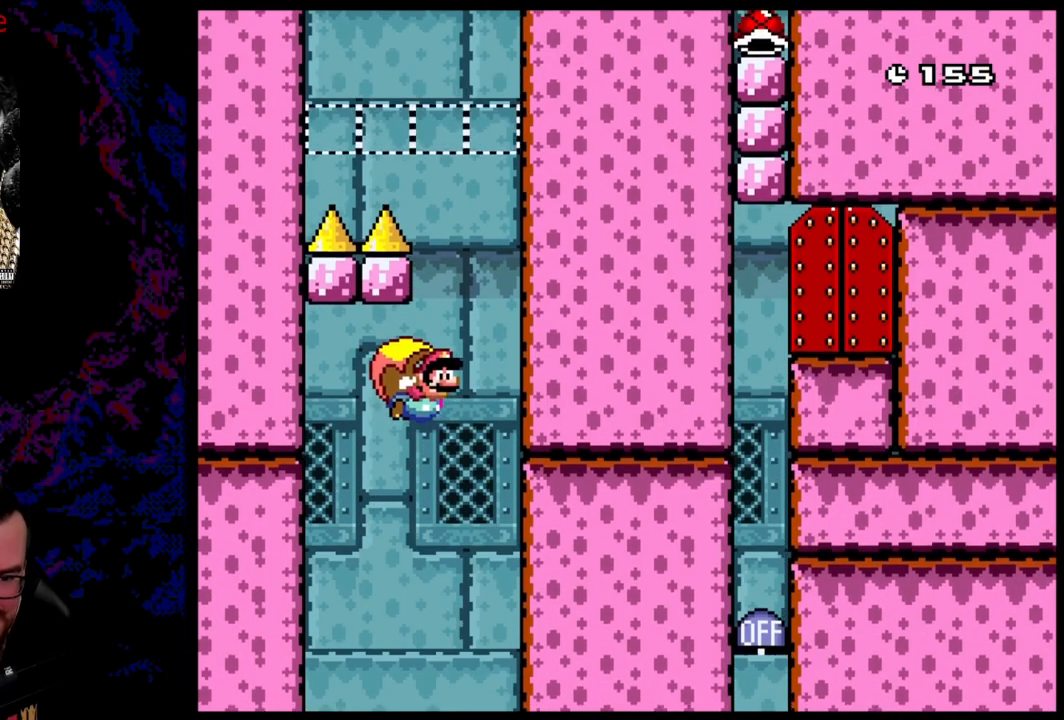
{"buttons": ["B", "Y", "DPAD_LEFT"], "events": [[467, "DPAD_LEFT", "down"]]}
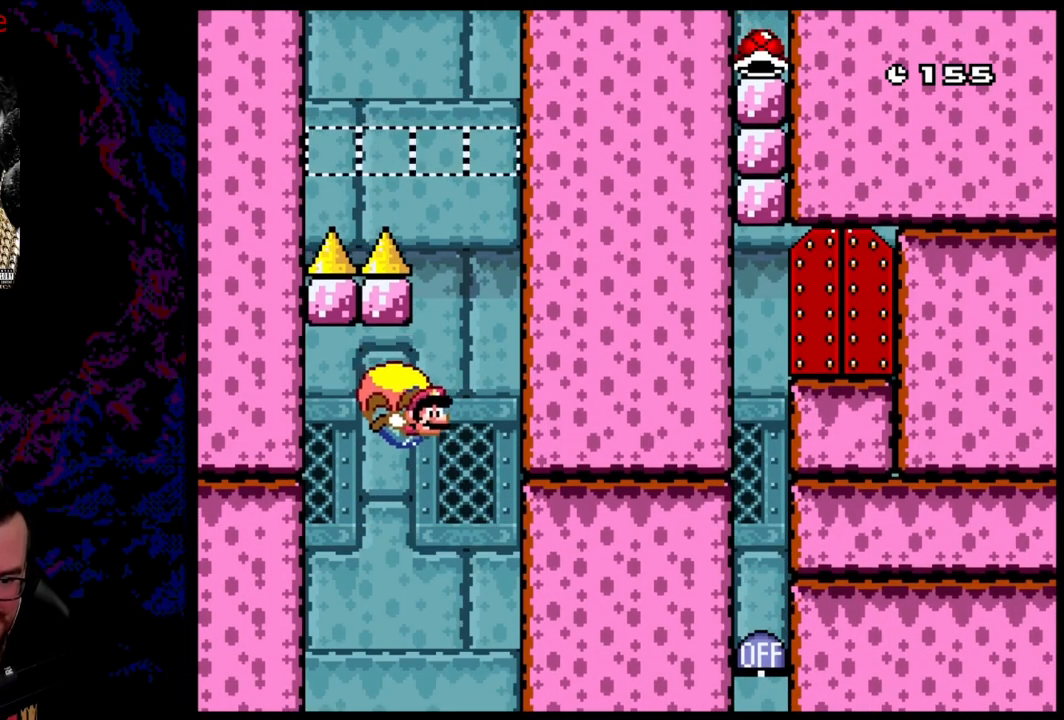
{"buttons": ["B", "Y", "DPAD_RIGHT"]}
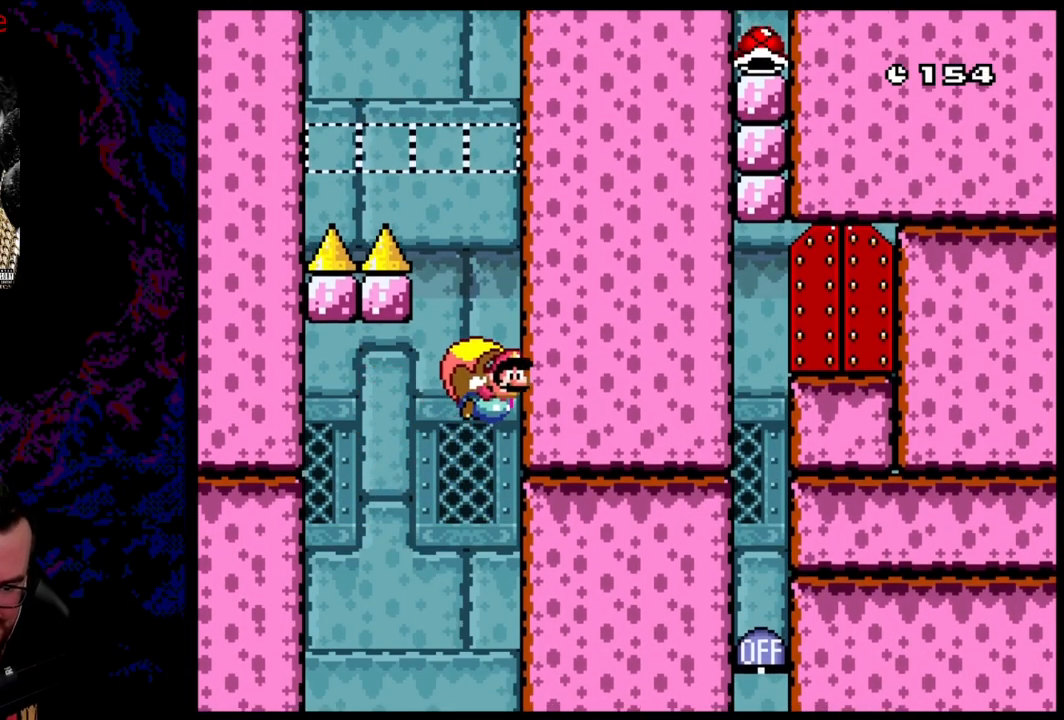
{"buttons": ["B", "Y", "DPAD_RIGHT"], "events": []}
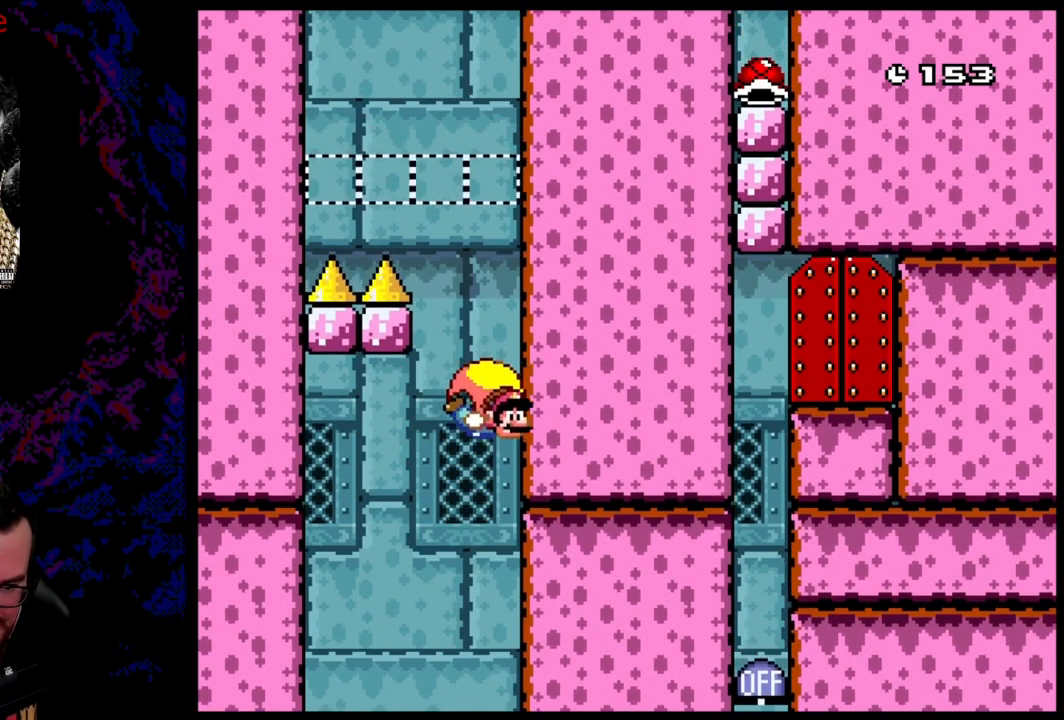
{"buttons": ["Y", "DPAD_LEFT"], "events": [[400, "DPAD_DOWN", "down"], [400, "DPAD_RIGHT", "up"], [417, "DPAD_DOWN", "up"], [417, "DPAD_LEFT", "down"], [483, "B", "up"]]}
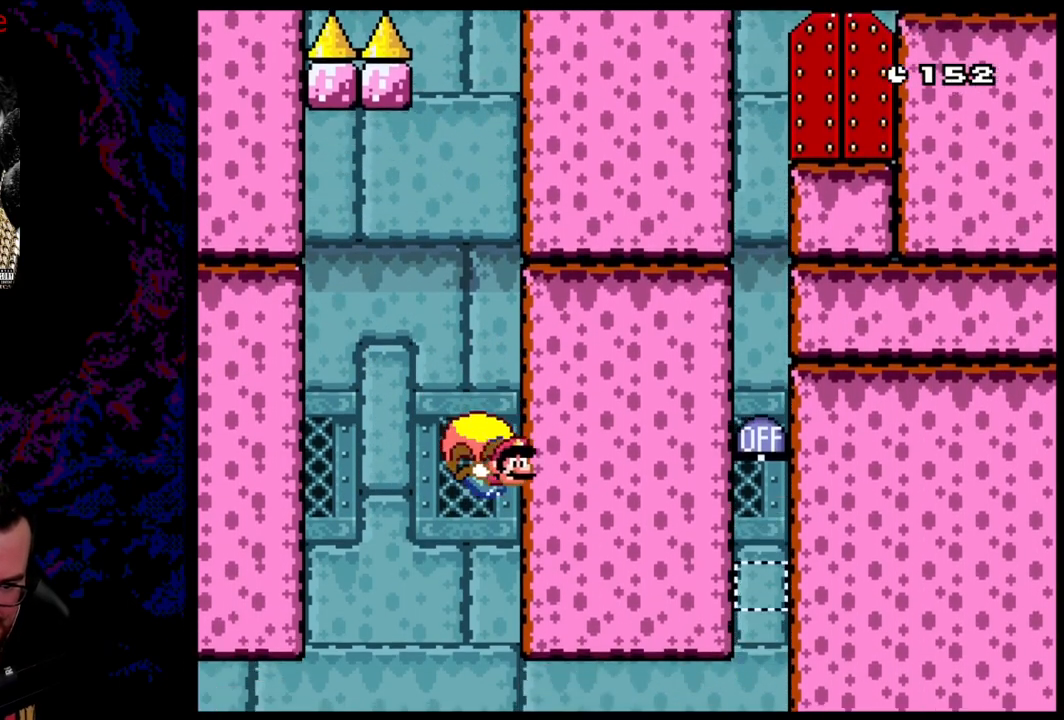
{"buttons": ["B", "Y", "DPAD_LEFT"], "events": [[17, "B", "down"], [217, "B", "up"], [233, "B", "down"]]}
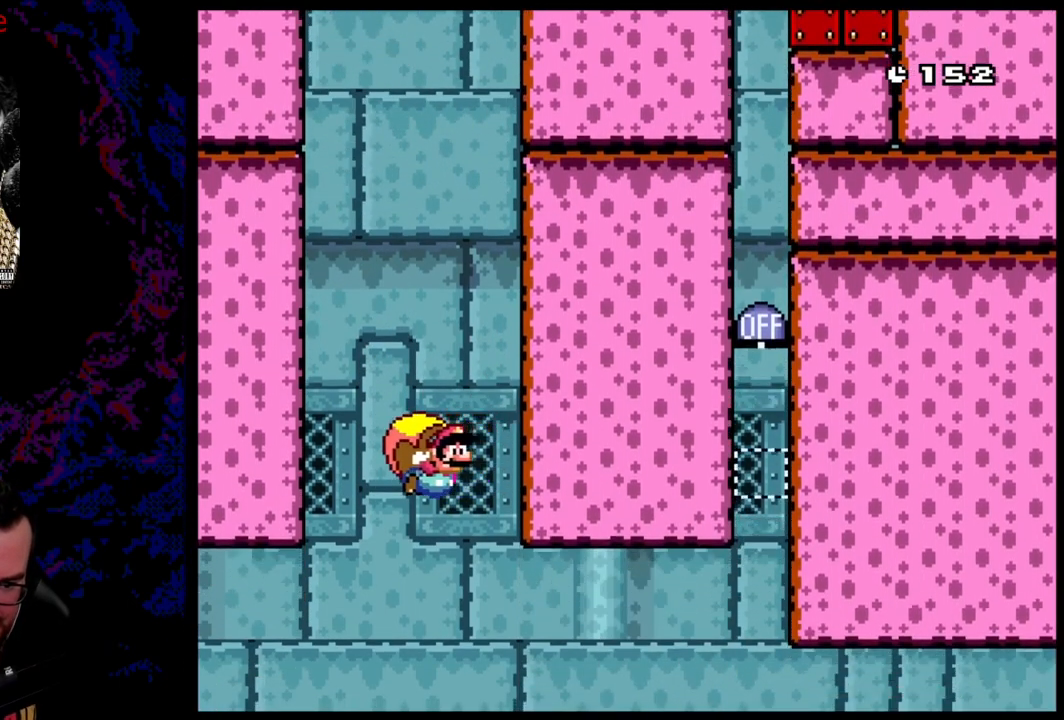
{"buttons": ["B", "Y", "DPAD_LEFT"], "events": [[33, "DPAD_UP", "down"], [50, "DPAD_LEFT", "up"], [50, "DPAD_RIGHT", "down"], [50, "DPAD_UP", "up"], [217, "DPAD_DOWN", "down"], [217, "DPAD_RIGHT", "up"], [233, "DPAD_DOWN", "up"], [233, "DPAD_LEFT", "down"]]}
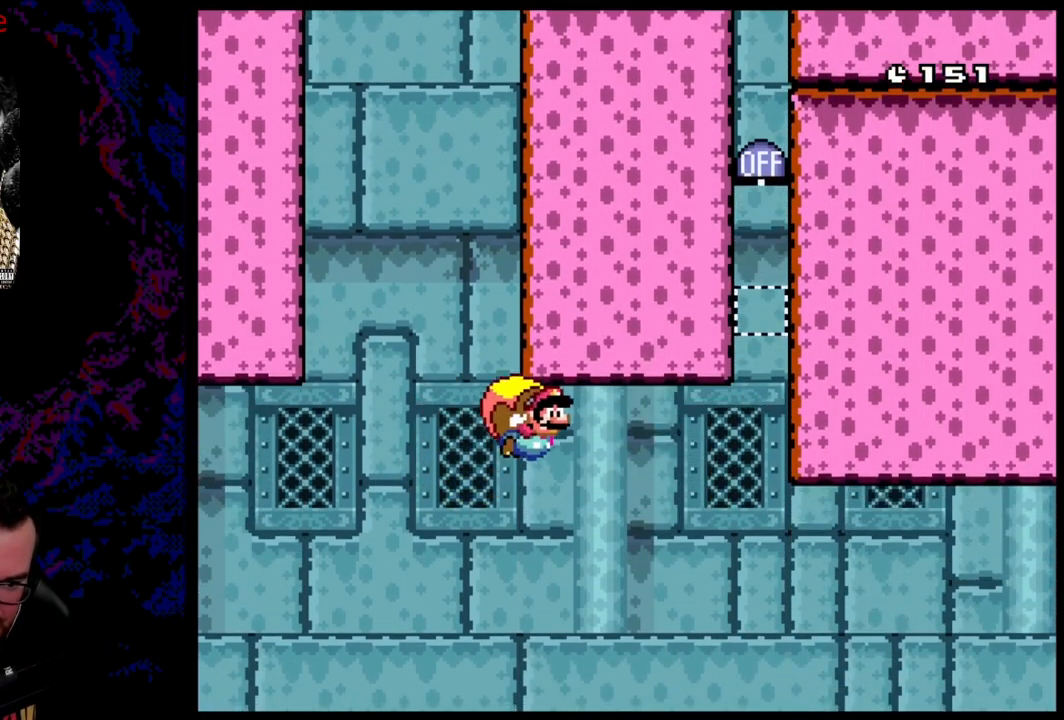
{"buttons": ["B", "Y", "DPAD_LEFT"], "events": []}
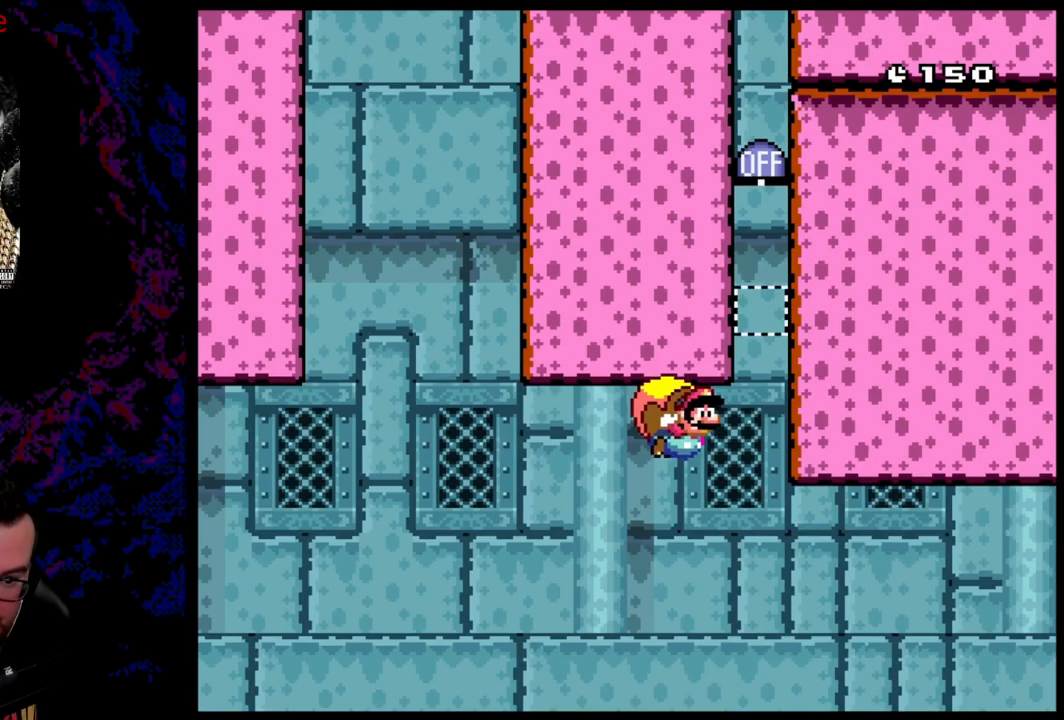
{"buttons": ["B", "Y", "DPAD_LEFT"], "events": []}
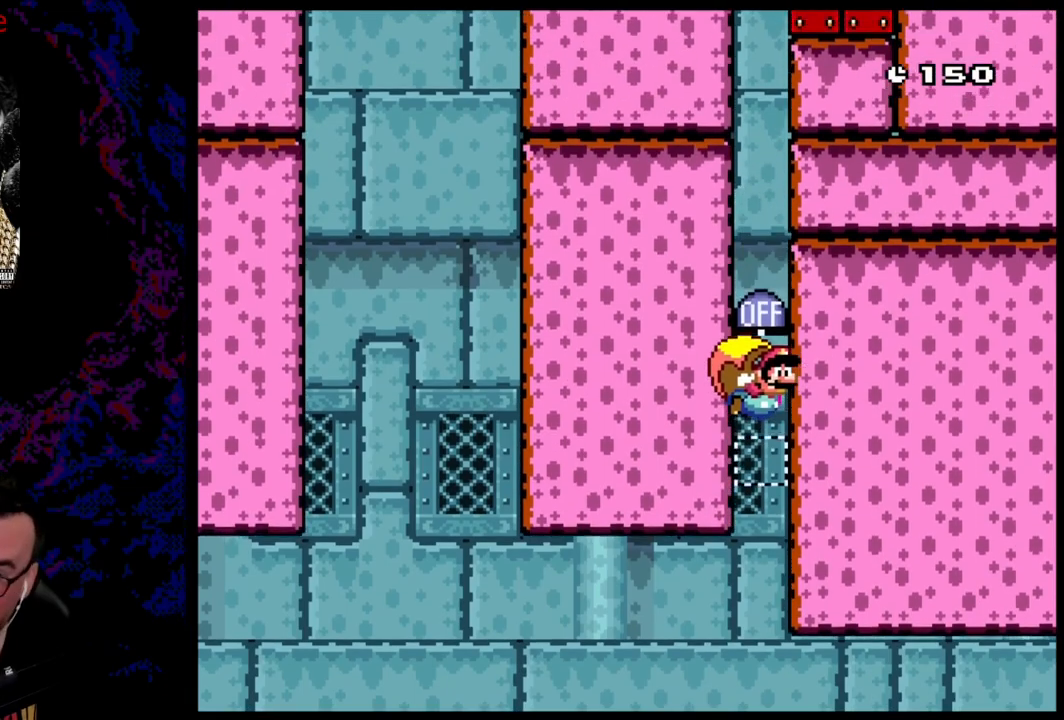
{"buttons": ["B", "Y", "DPAD_LEFT"], "events": []}
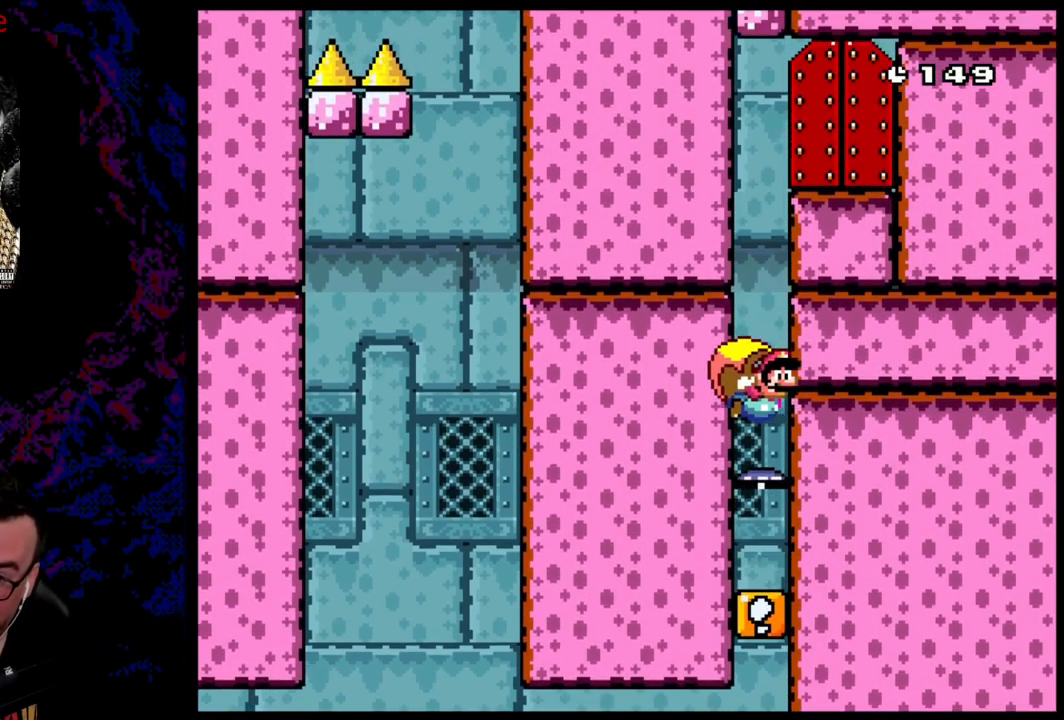
{"buttons": ["B", "Y", "DPAD_LEFT"], "events": [[300, "DPAD_LEFT", "up"], [317, "DPAD_RIGHT", "down"], [367, "DPAD_RIGHT", "up"], [417, "DPAD_LEFT", "down"]]}
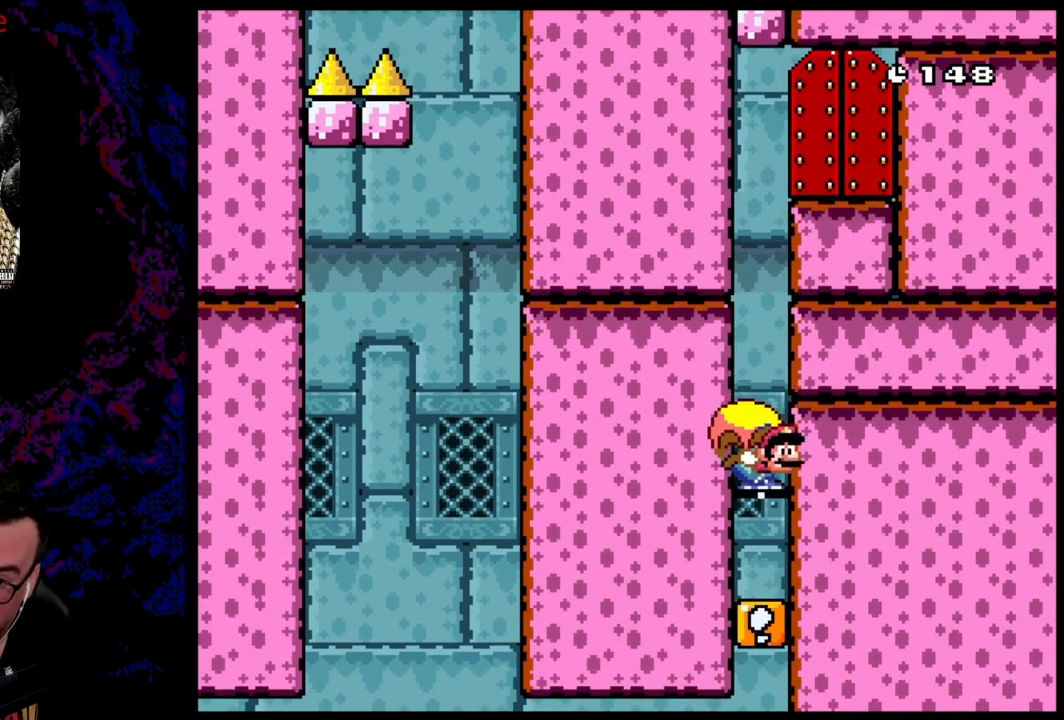
{"buttons": ["B", "Y", "DPAD_LEFT"], "events": []}
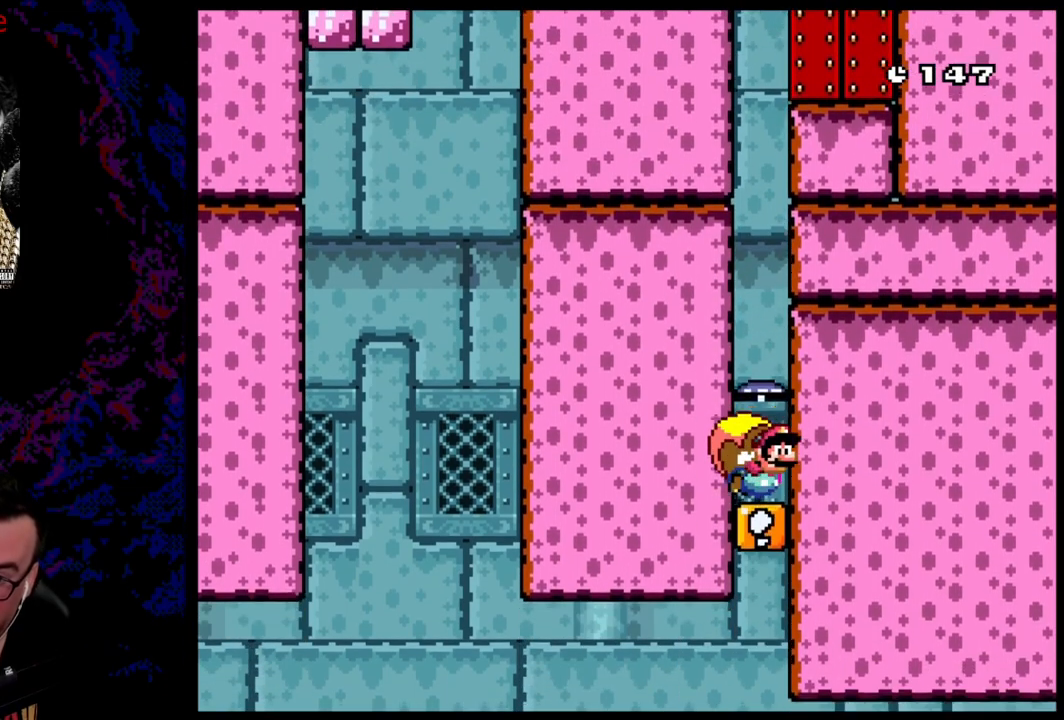
{"buttons": [], "events": [[200, "DPAD_LEFT", "up"], [300, "Y", "up"], [333, "B", "up"]]}